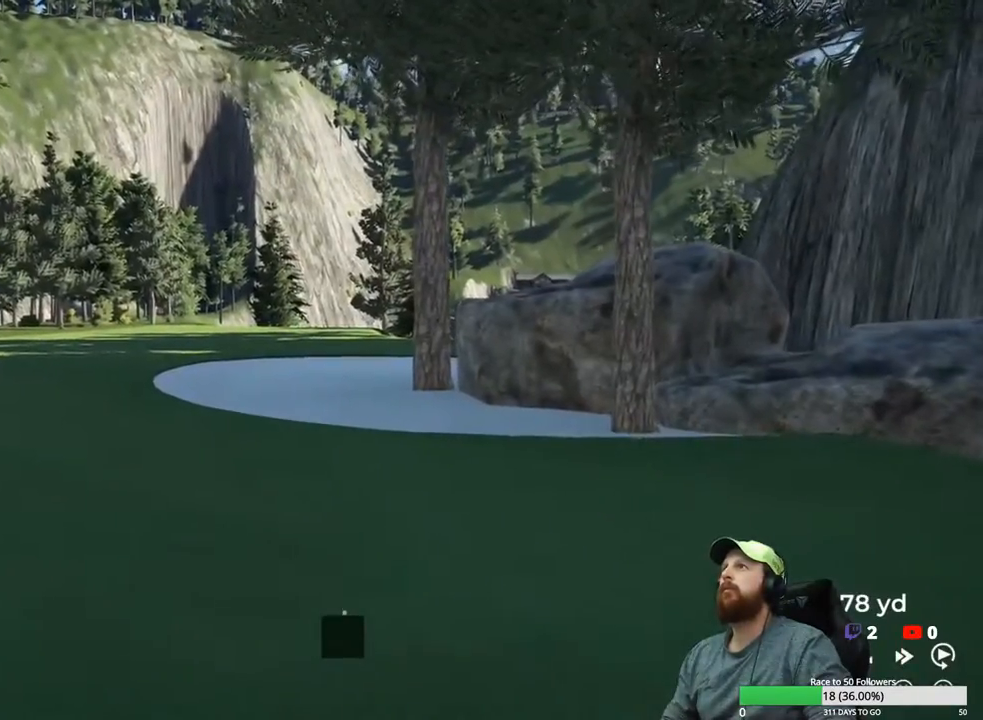
Gameplay with a controller (Xbox layout); each line is a JSON object with the inputs held at the frame after it. "events" lists button and stick changes between this image and that frame as [ms after this image, input, new state], when the widget could be followed in between.
{"buttons": [], "left_stick": "center", "right_stick": "center", "events": []}
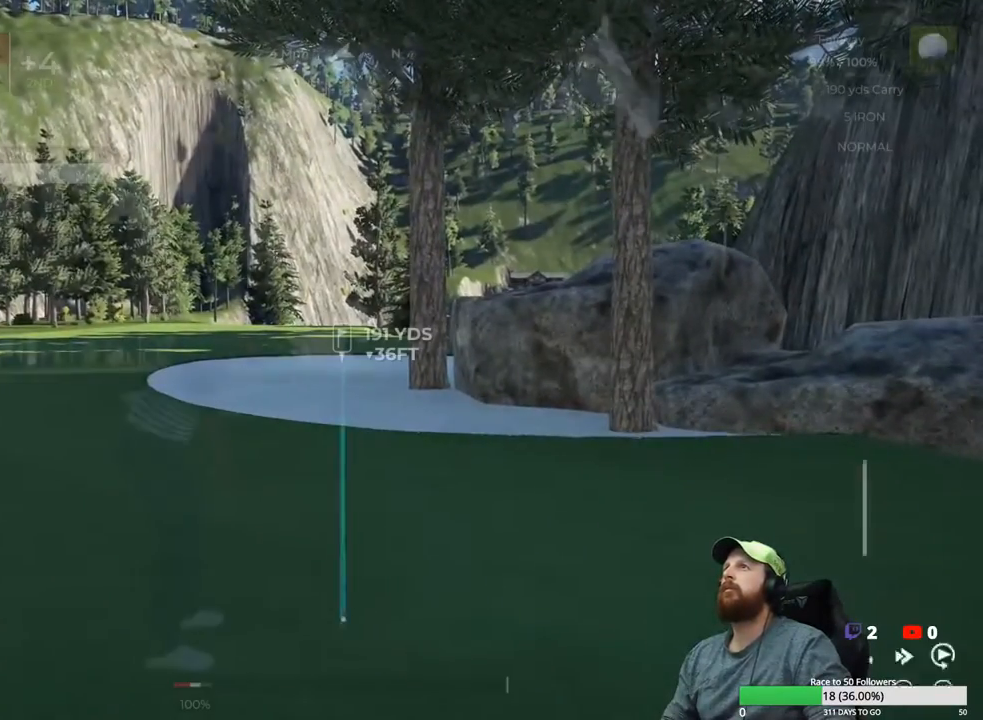
{"buttons": [], "left_stick": "center", "right_stick": "center", "events": [[150, "Y", "down"], [283, "Y", "up"]]}
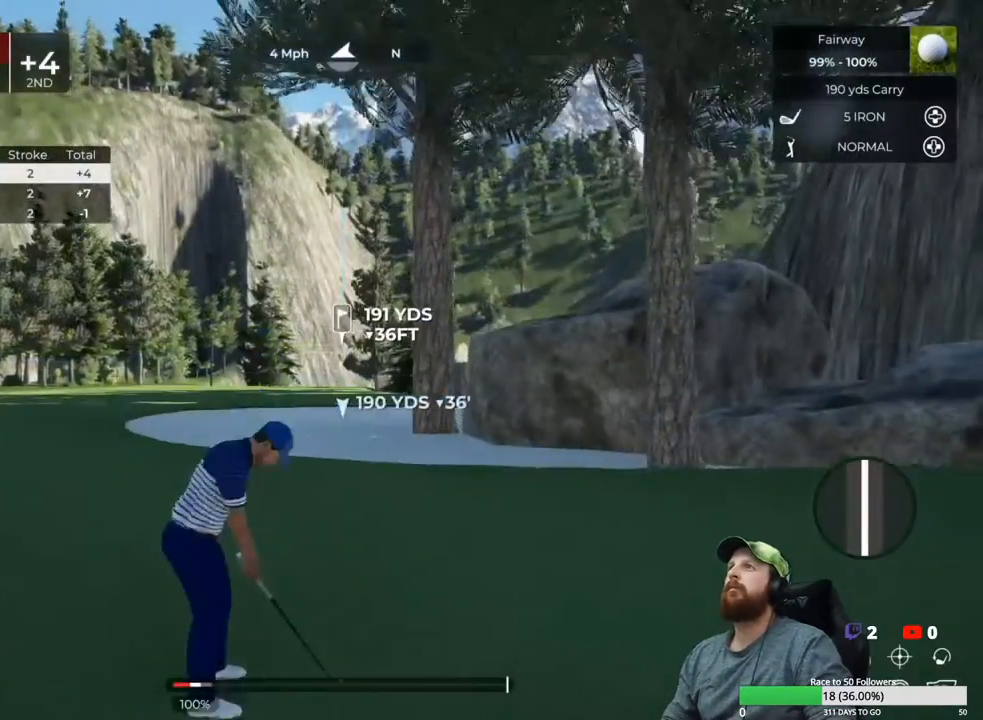
{"buttons": [], "left_stick": "center", "right_stick": "center", "events": []}
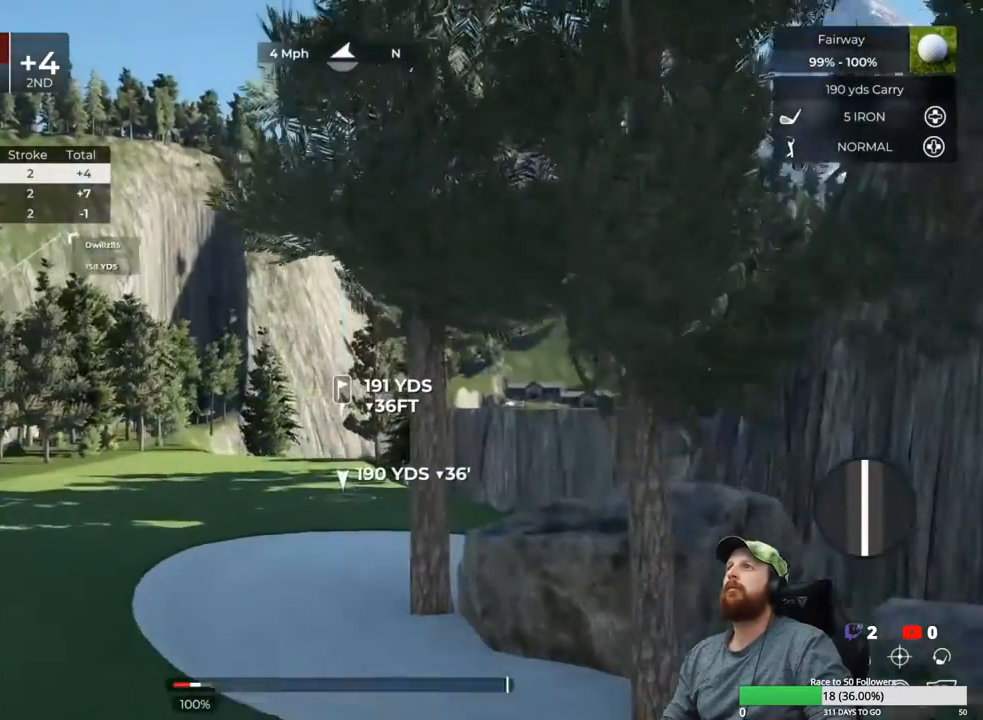
{"buttons": [], "left_stick": "center", "right_stick": "center", "events": []}
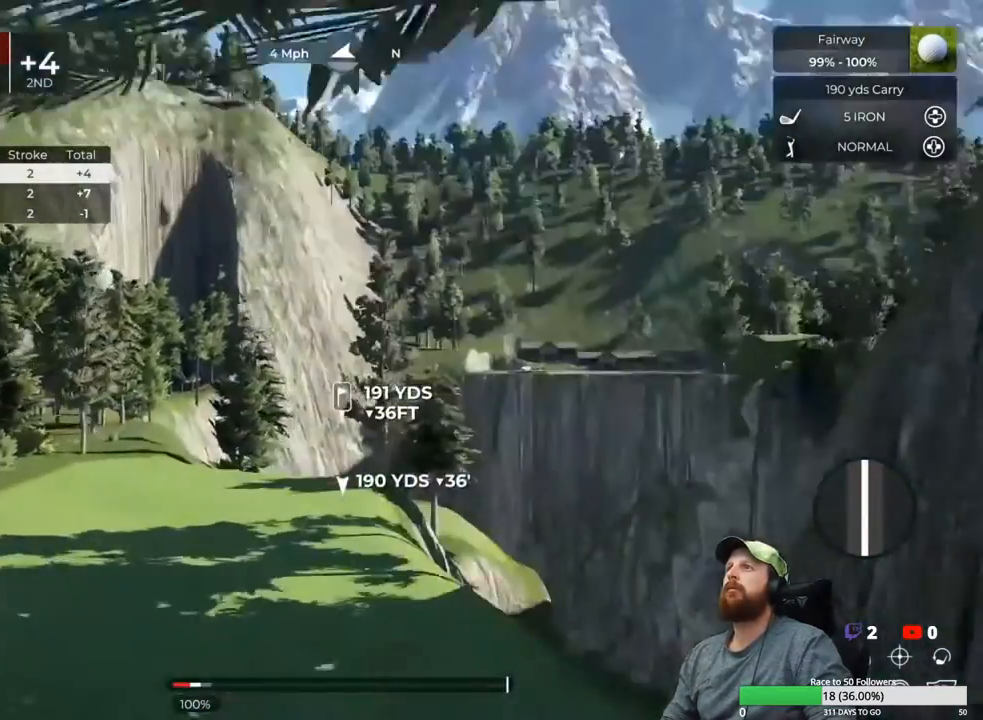
{"buttons": [], "left_stick": "center", "right_stick": "center", "events": []}
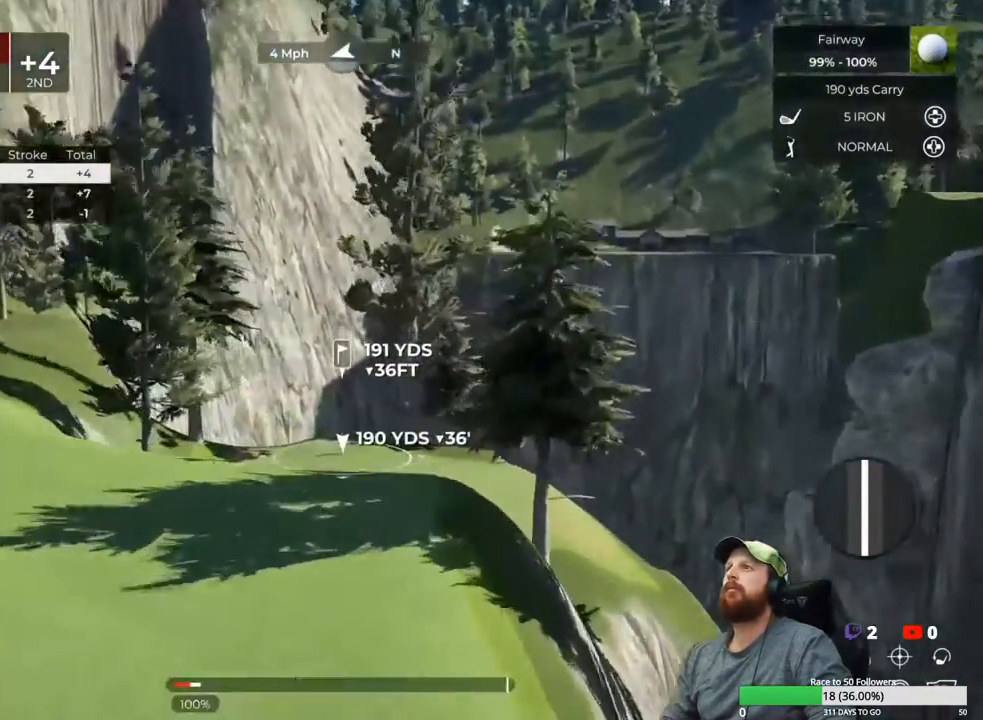
{"buttons": [], "left_stick": "center", "right_stick": "center", "events": []}
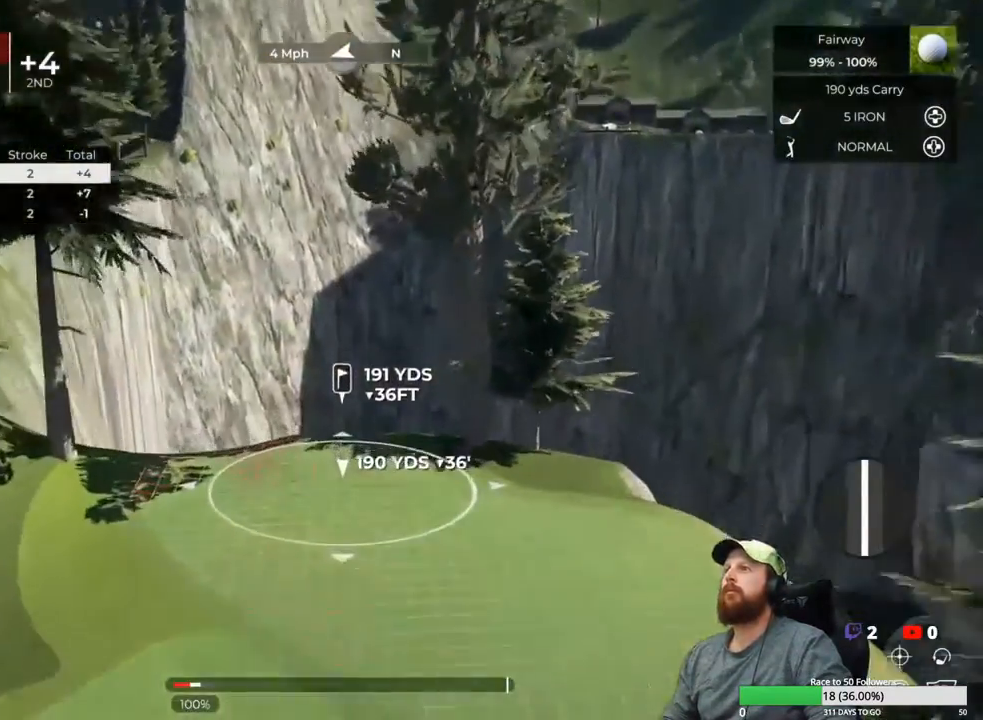
{"buttons": [], "left_stick": "center", "right_stick": "up-left", "events": [[467, "right_stick", "up-left"]]}
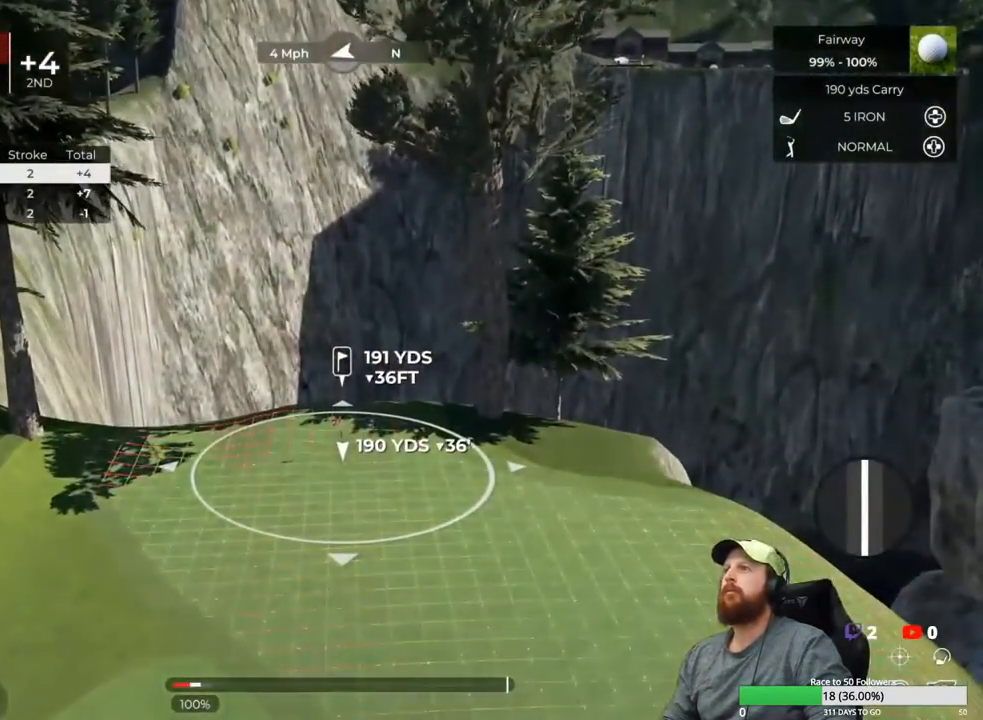
{"buttons": [], "left_stick": "center", "right_stick": "up", "events": [[83, "right_stick", "center"], [283, "right_stick", "up"]]}
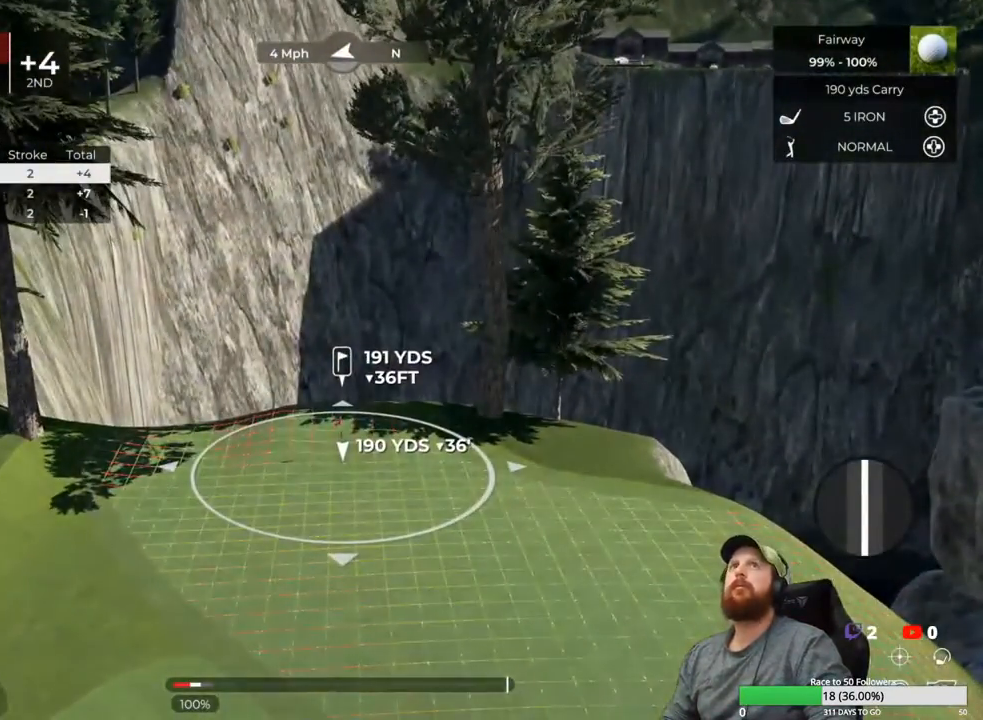
{"buttons": [], "left_stick": "center", "right_stick": "center", "events": [[50, "right_stick", "center"]]}
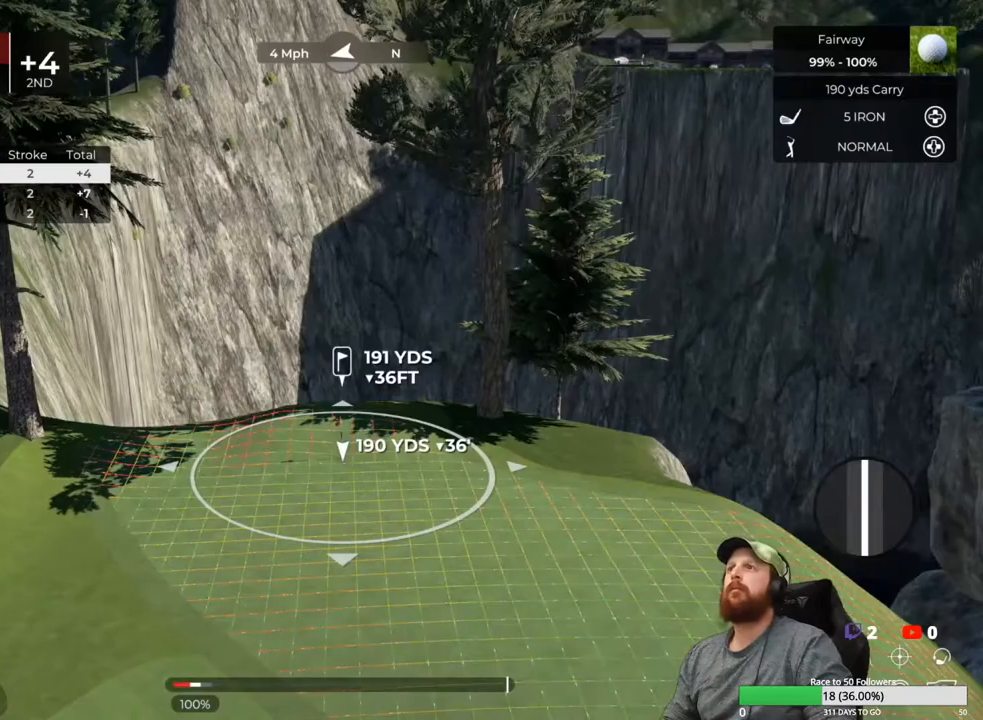
{"buttons": [], "left_stick": "center", "right_stick": "center", "events": []}
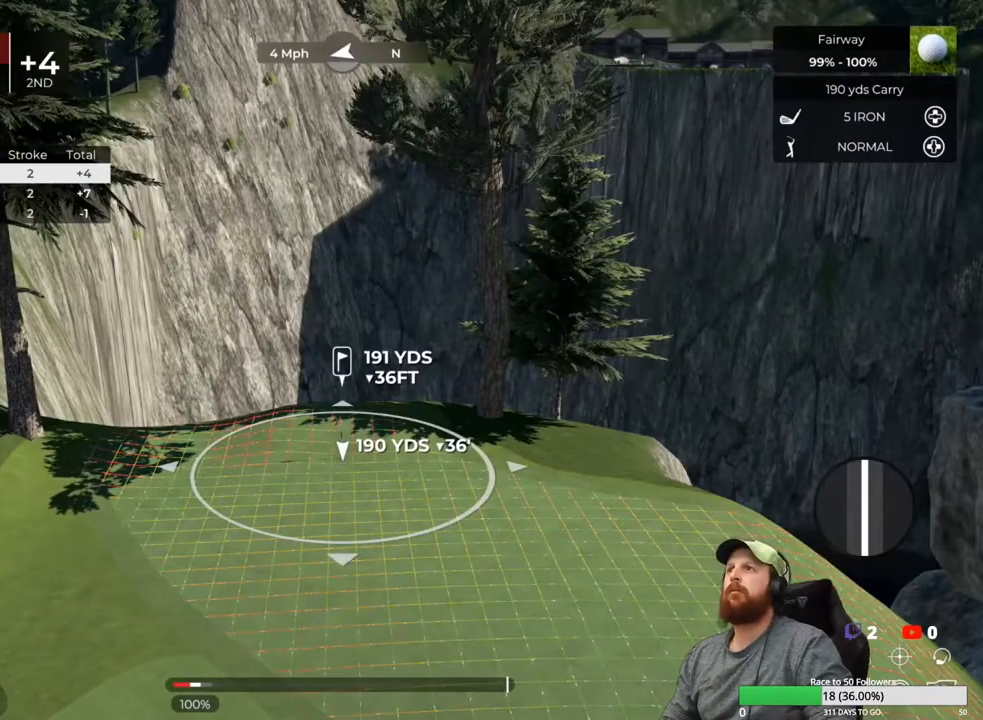
{"buttons": [], "left_stick": "center", "right_stick": "center", "events": []}
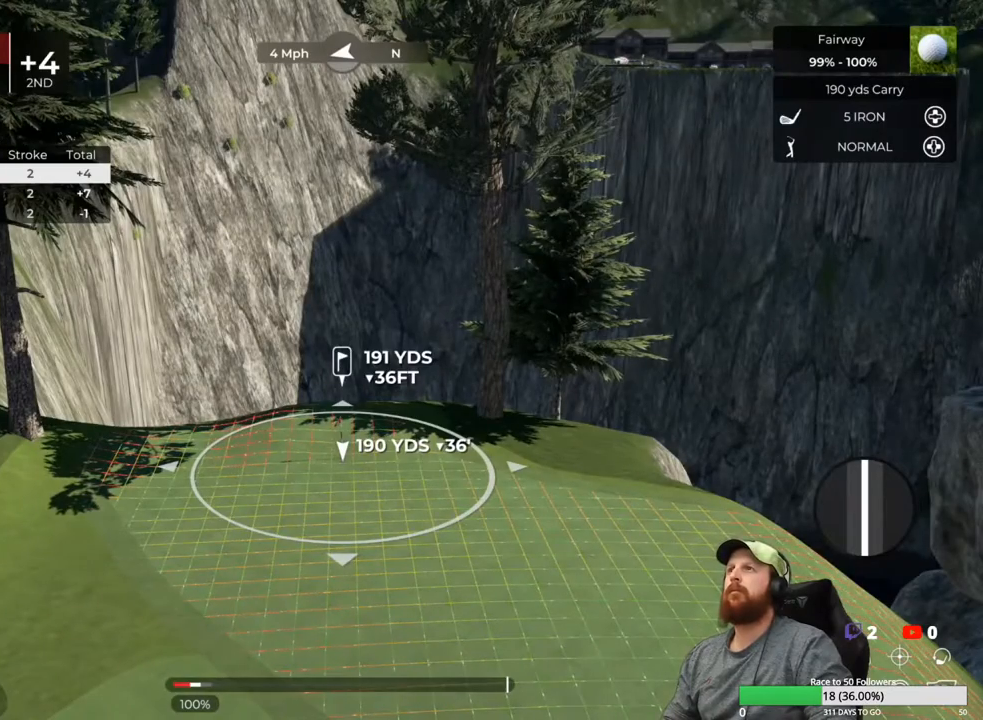
{"buttons": [], "left_stick": "center", "right_stick": "center", "events": []}
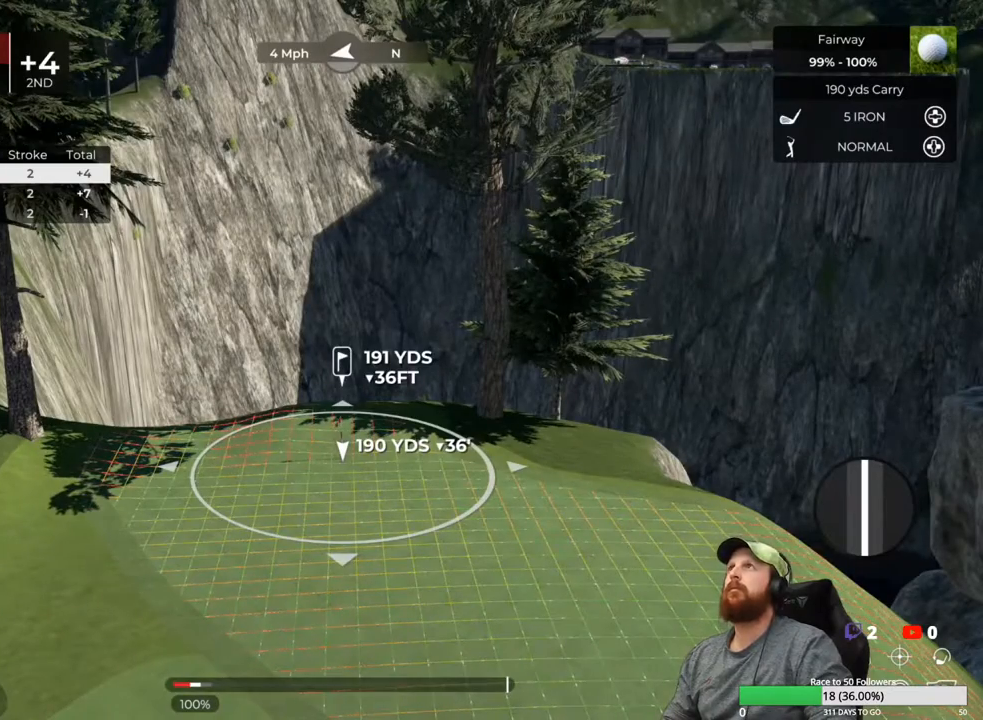
{"buttons": ["L1"], "left_stick": "center", "right_stick": "center", "events": [[383, "L1", "down"]]}
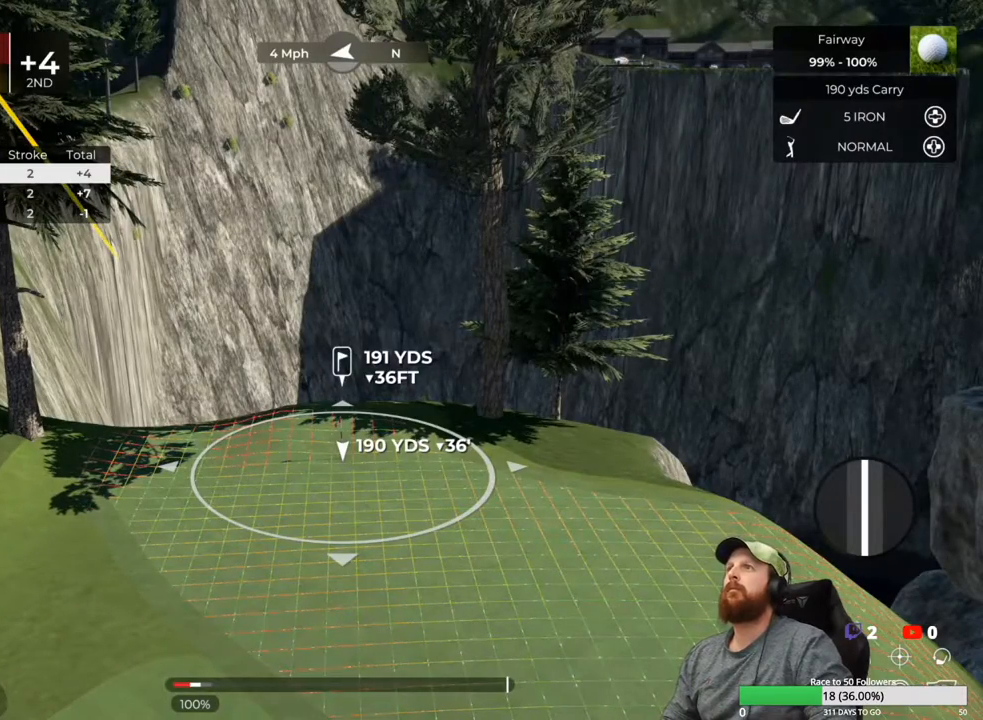
{"buttons": ["L1"], "left_stick": "center", "right_stick": "center", "events": [[117, "left_stick", "left"], [350, "left_stick", "center"]]}
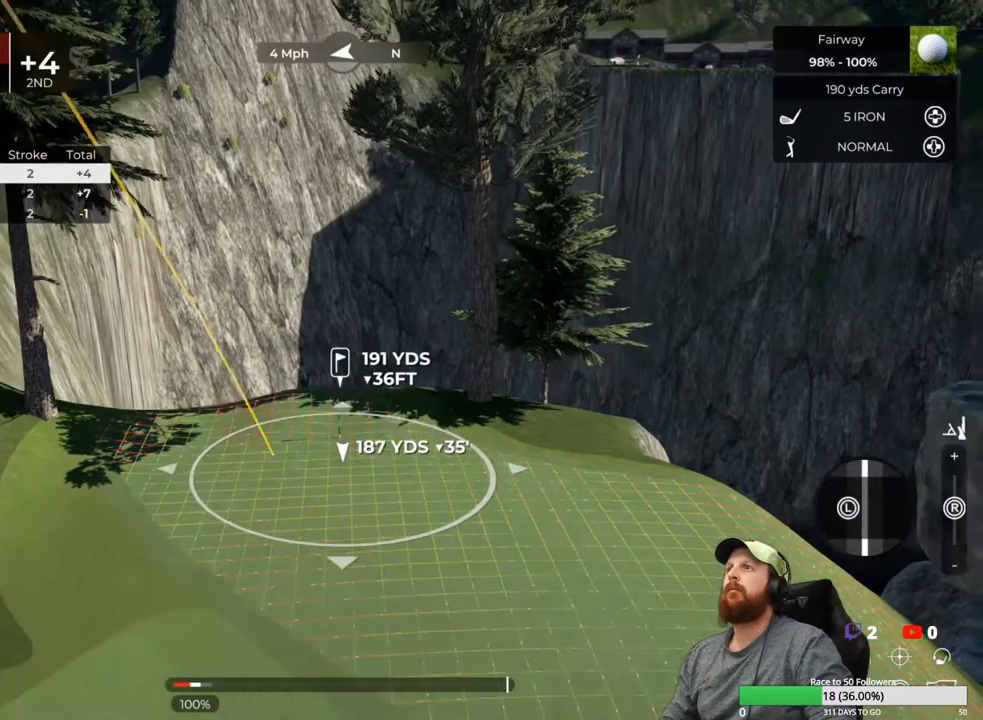
{"buttons": ["L1"], "left_stick": "down", "right_stick": "center", "events": [[317, "left_stick", "down"]]}
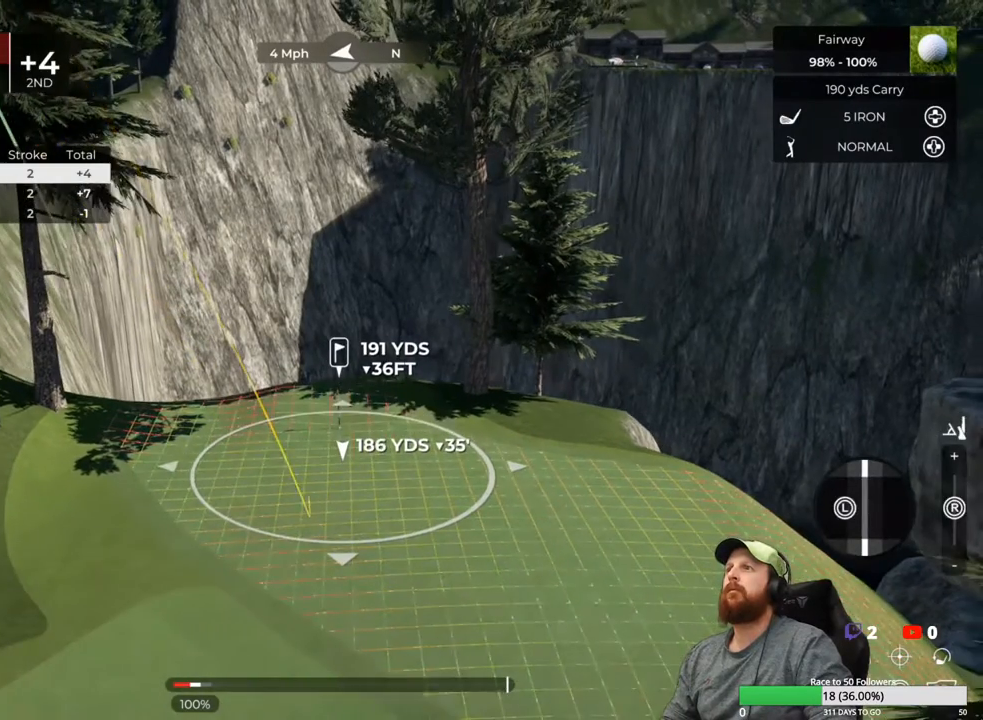
{"buttons": ["L1"], "left_stick": "down", "right_stick": "center", "events": []}
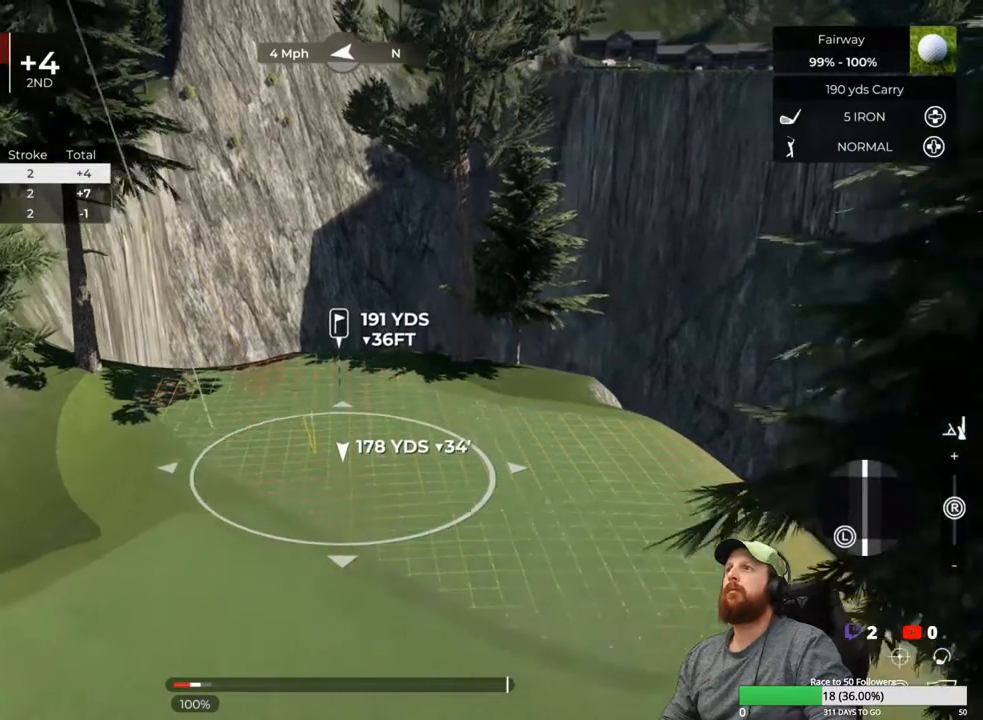
{"buttons": [], "left_stick": "center", "right_stick": "center", "events": [[50, "left_stick", "center"], [200, "L1", "up"]]}
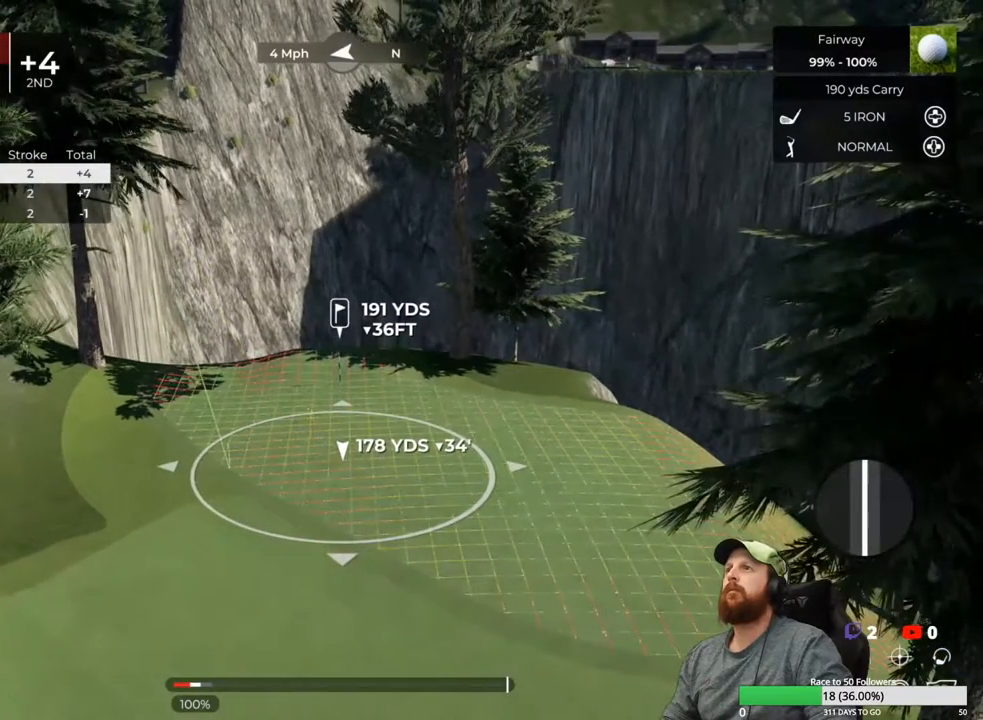
{"buttons": [], "left_stick": "center", "right_stick": "center", "events": [[317, "right_stick", "down"], [467, "right_stick", "center"]]}
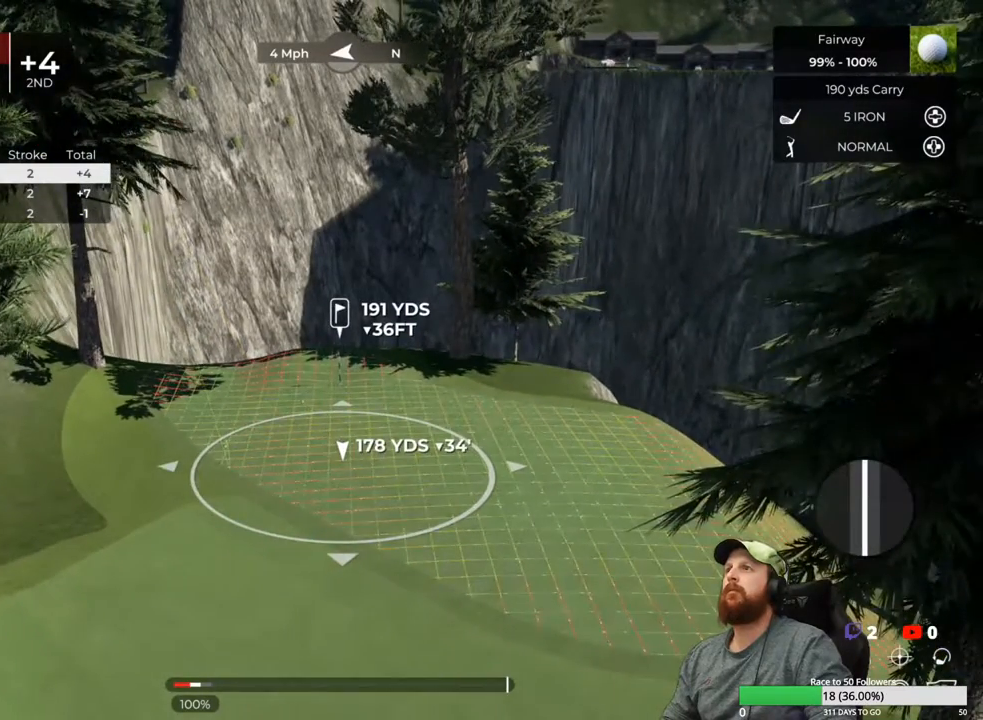
{"buttons": [], "left_stick": "center", "right_stick": "center", "events": [[317, "right_stick", "down"], [483, "right_stick", "center"]]}
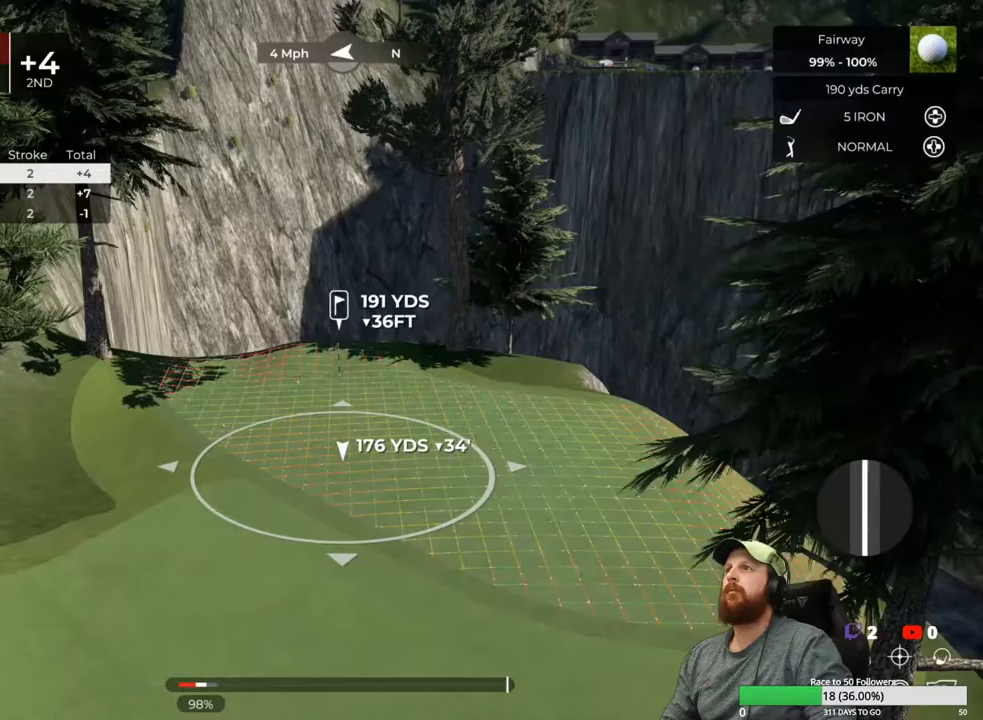
{"buttons": [], "left_stick": "center", "right_stick": "center", "events": [[133, "Y", "down"], [250, "Y", "up"]]}
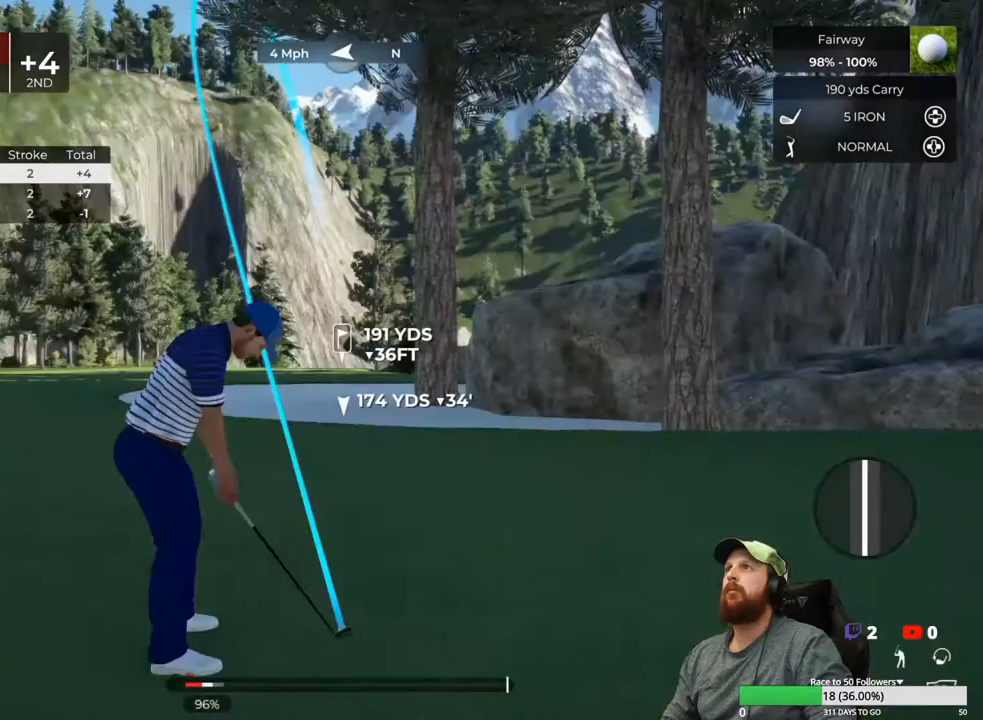
{"buttons": [], "left_stick": "center", "right_stick": "center", "events": [[133, "right_stick", "right"], [267, "right_stick", "center"]]}
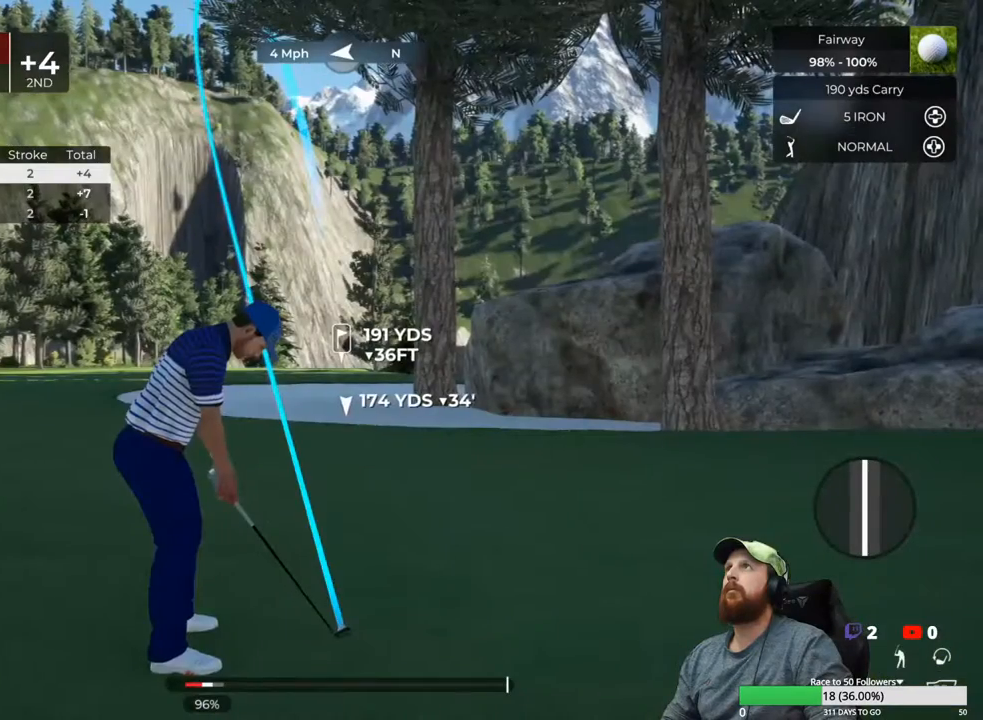
{"buttons": ["L1"], "left_stick": "center", "right_stick": "center", "events": [[117, "L1", "down"], [133, "left_stick", "left"], [333, "left_stick", "center"]]}
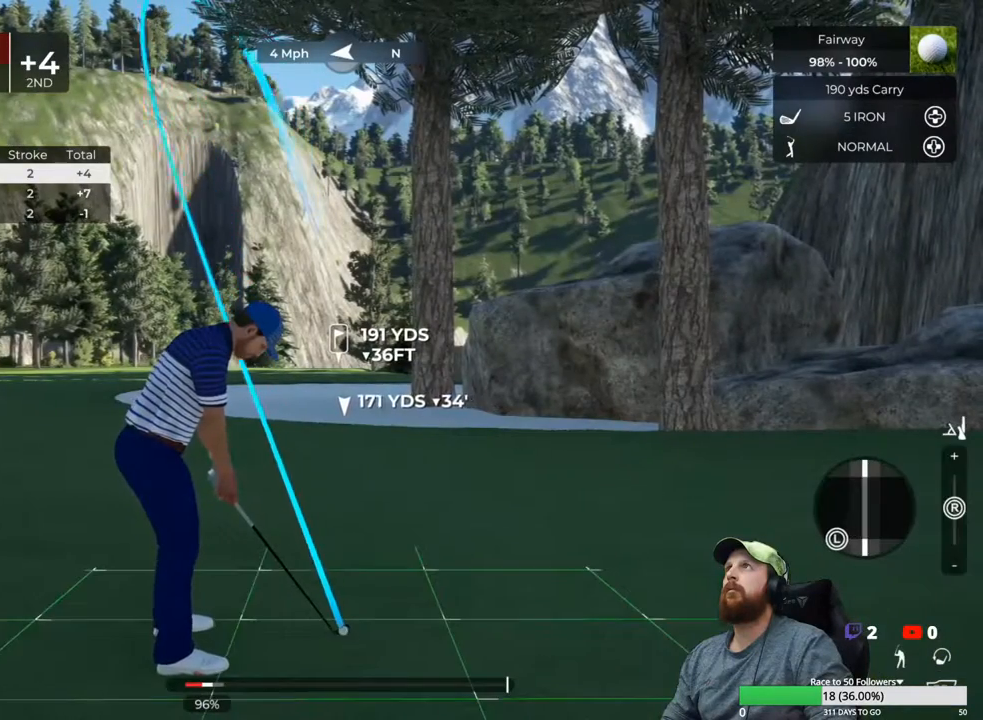
{"buttons": ["L1"], "left_stick": "center", "right_stick": "center", "events": [[283, "left_stick", "left"], [417, "left_stick", "center"]]}
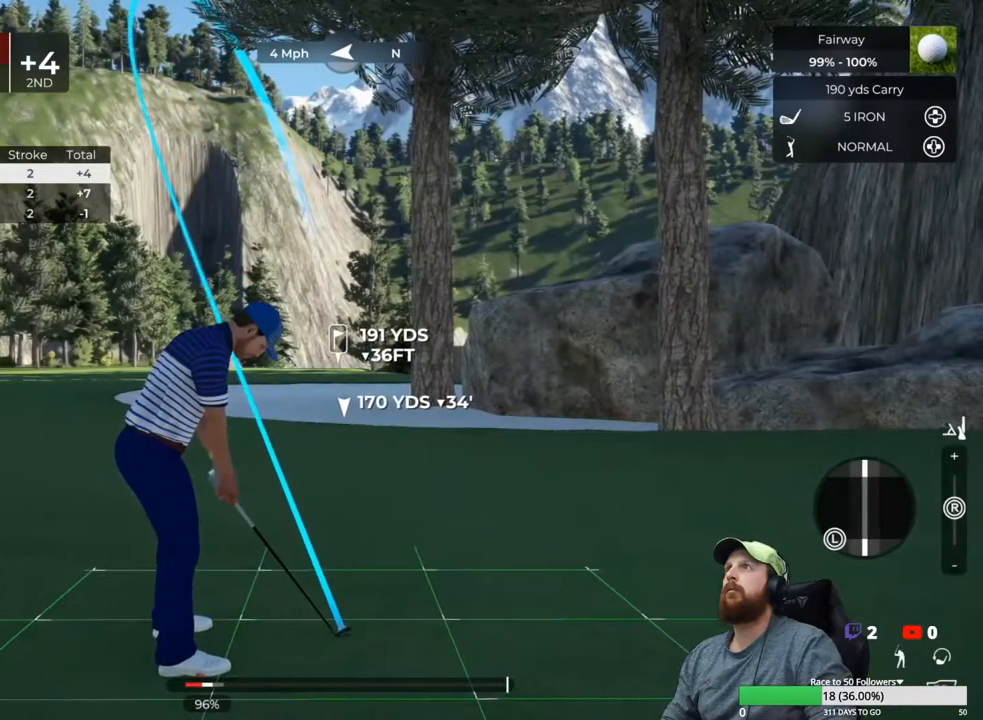
{"buttons": [], "left_stick": "center", "right_stick": "right", "events": [[67, "L1", "up"], [133, "right_stick", "right"]]}
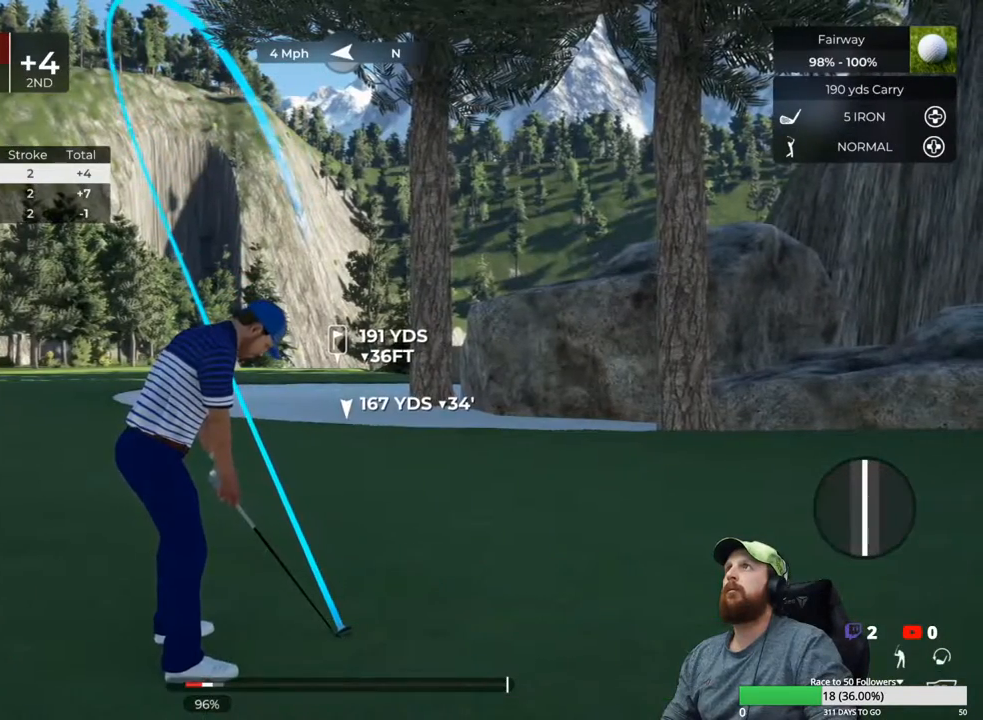
{"buttons": [], "left_stick": "center", "right_stick": "center", "events": [[300, "right_stick", "center"]]}
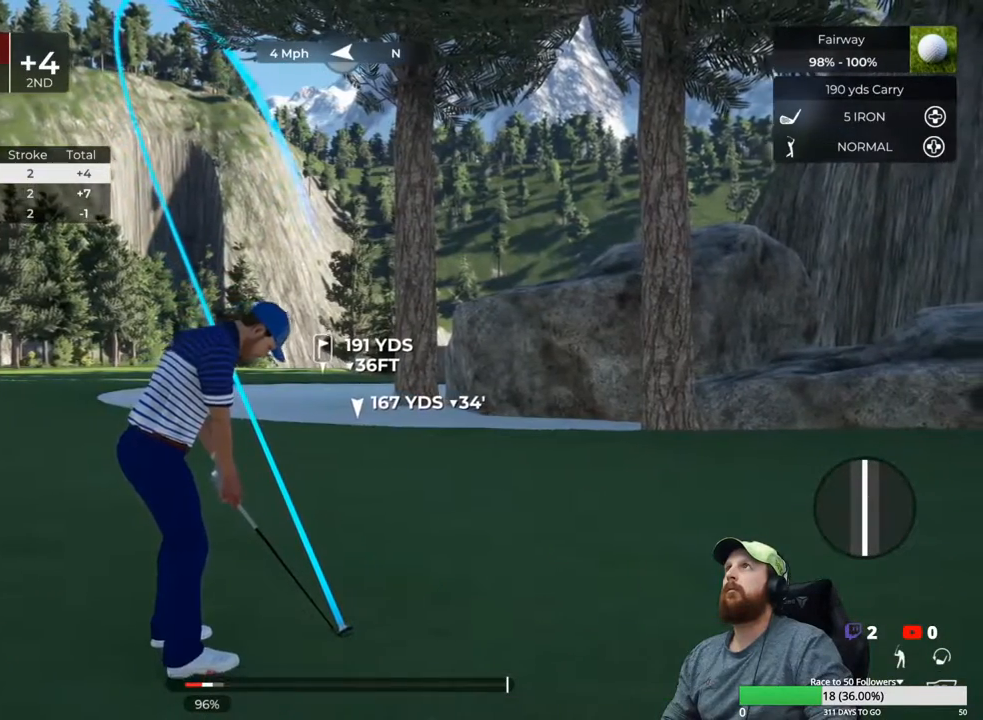
{"buttons": [], "left_stick": "center", "right_stick": "center", "events": []}
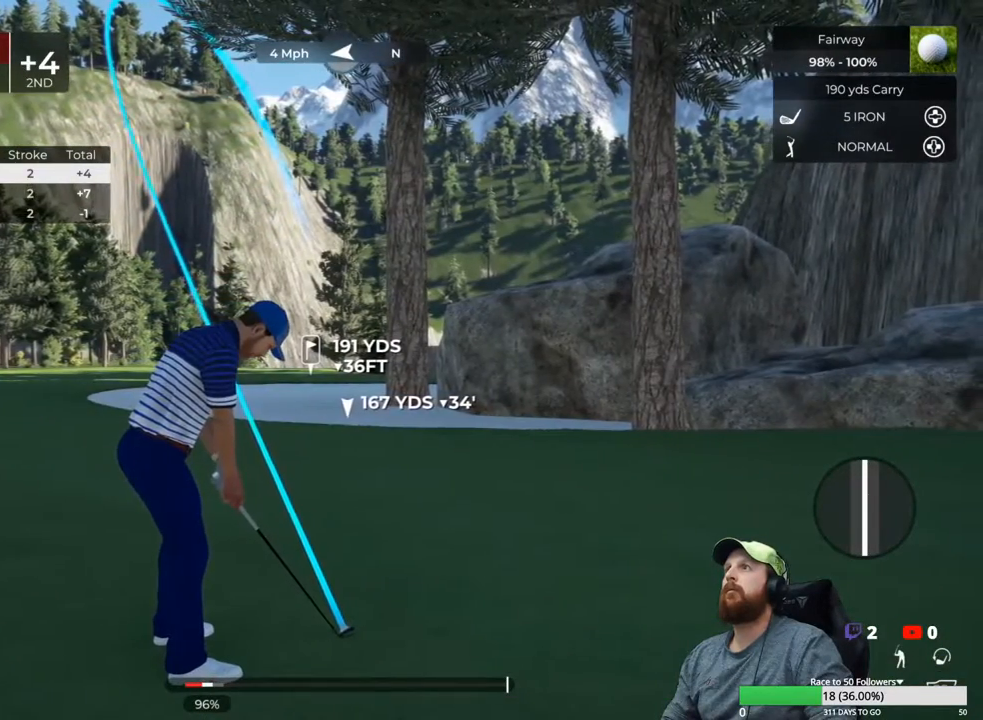
{"buttons": [], "left_stick": "down", "right_stick": "center", "events": [[400, "left_stick", "down"]]}
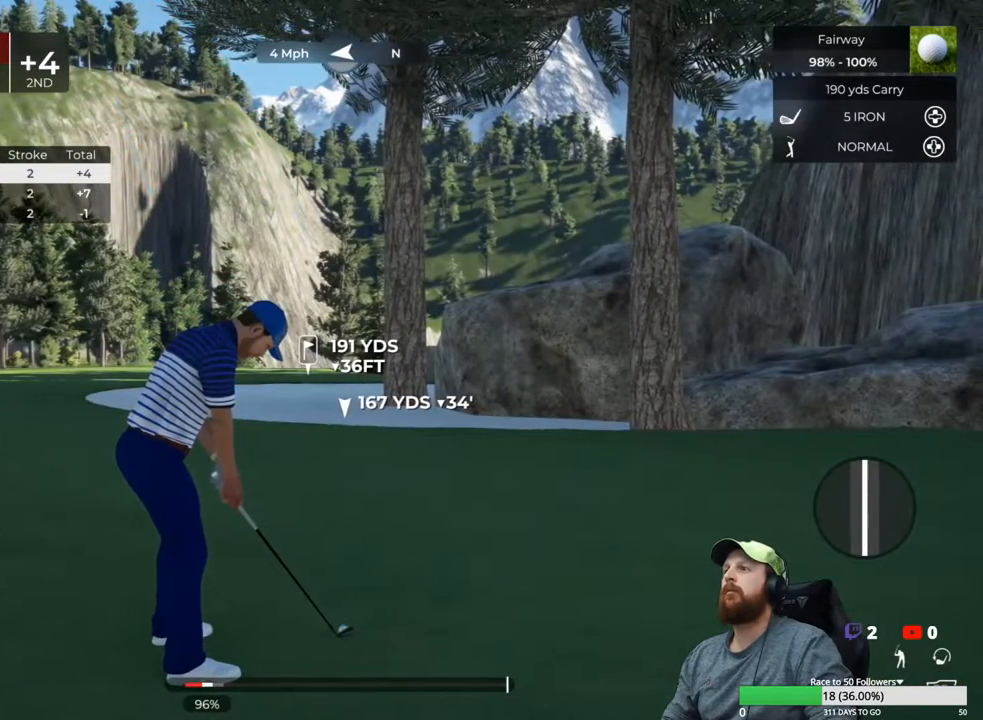
{"buttons": [], "left_stick": "down", "right_stick": "center", "events": []}
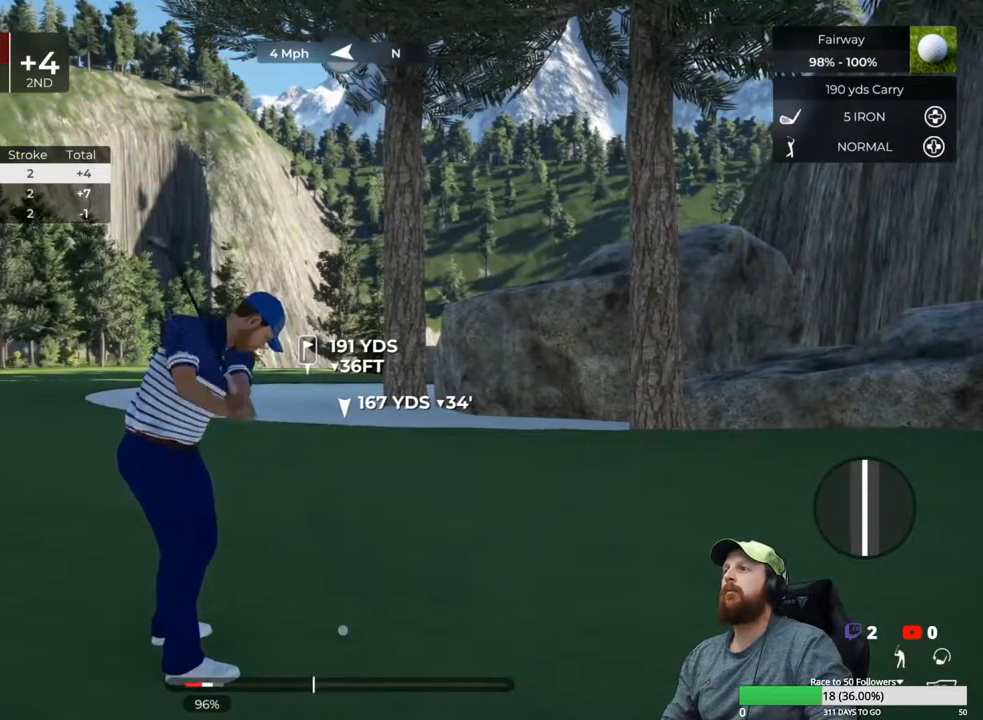
{"buttons": [], "left_stick": "center", "right_stick": "center", "events": [[100, "left_stick", "up"], [150, "left_stick", "center"]]}
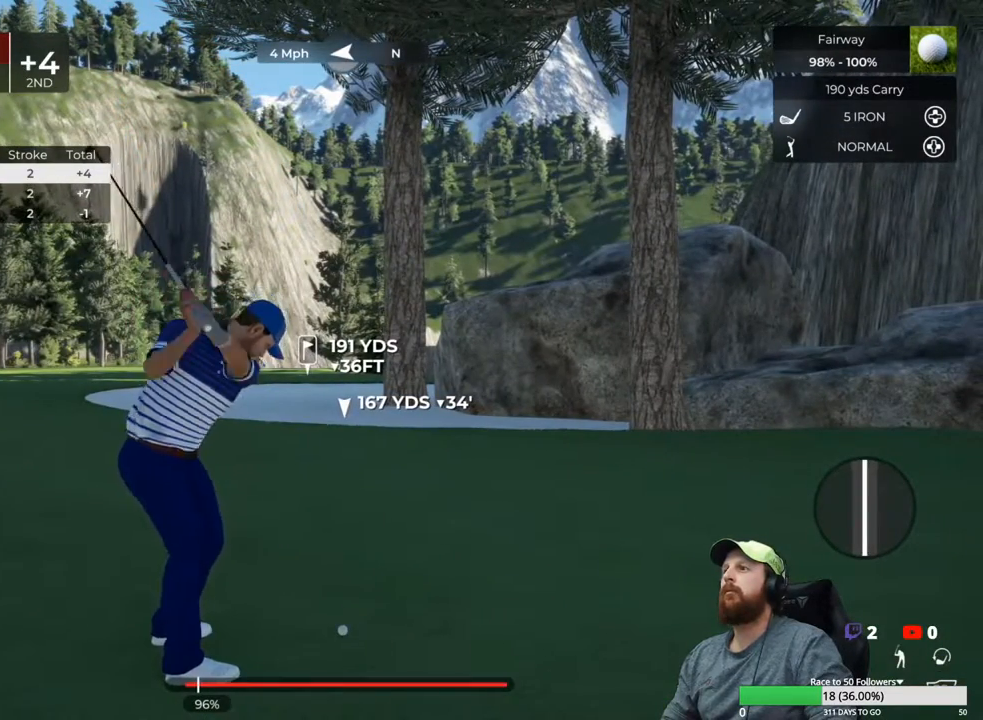
{"buttons": [], "left_stick": "center", "right_stick": "center", "events": []}